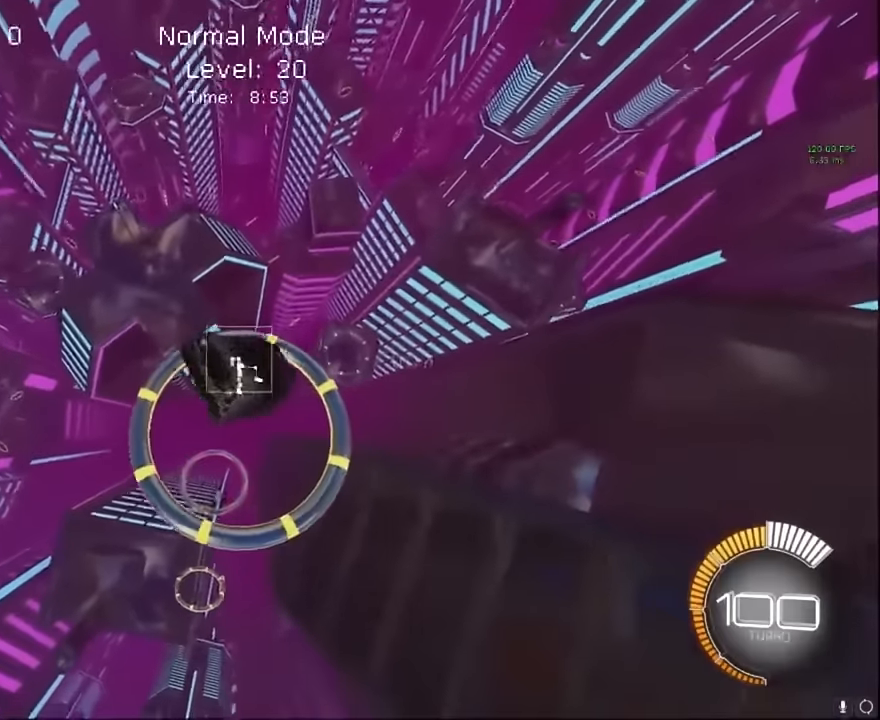
Gameplay with a controller (Xbox layout); each line is a JSON object with the inputs held at the frame after it. "events" lists button and stick changes between this image and that frame as [ms after this image, input, new state], when the widget could be followed in between. Not read: DPAD_DOWN DPAD_LEFT DPAD_RIGHT DPAD_UP L3 R3 SELECT START right_stick.
{"buttons": ["X", "R2"], "left_stick": "down-right", "events": [[83, "L1", "down"], [125, "left_stick", "up-right"], [208, "L1", "up"], [333, "L1", "down"], [375, "left_stick", "down-right"], [500, "L1", "up"]]}
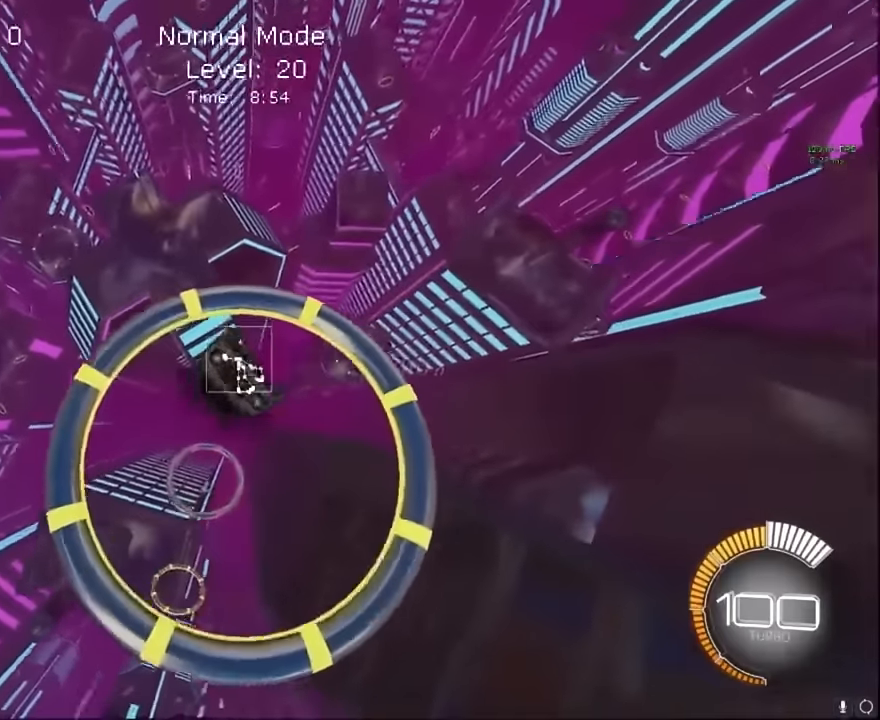
{"buttons": ["X", "L1", "R2"], "left_stick": "up-right", "events": [[41, "left_stick", "up-right"], [125, "L1", "down"], [250, "L1", "up"], [333, "L1", "down"], [458, "L1", "up"], [500, "L1", "down"]]}
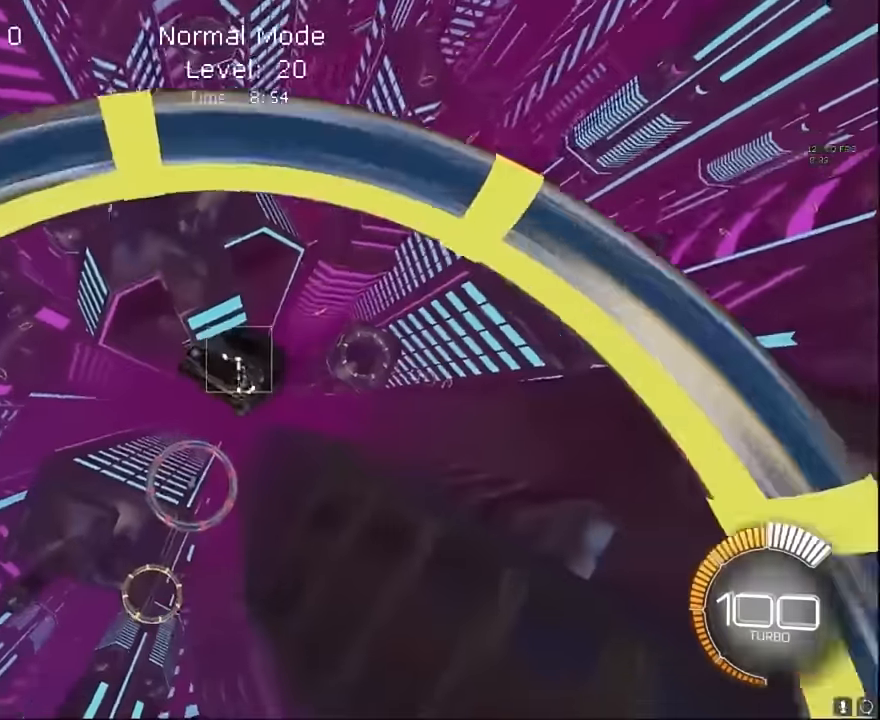
{"buttons": ["X", "L1", "R2"], "left_stick": "up-right", "events": [[125, "L1", "up"], [208, "left_stick", "down-right"], [291, "L1", "down"], [458, "left_stick", "up-right"]]}
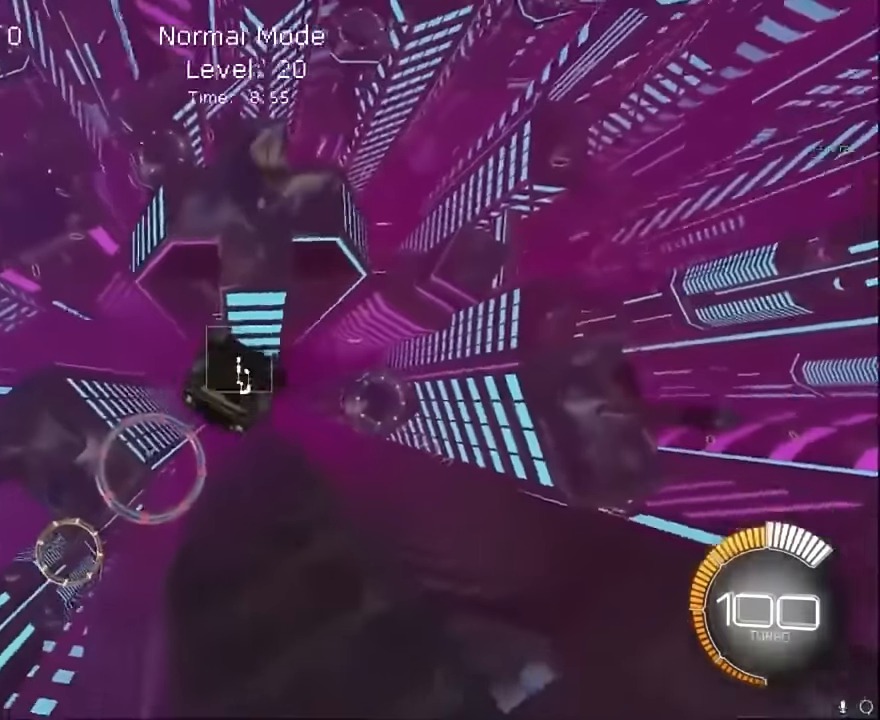
{"buttons": ["X", "R2"], "left_stick": "up-right", "events": [[250, "L1", "up"], [375, "L1", "down"], [500, "L1", "up"]]}
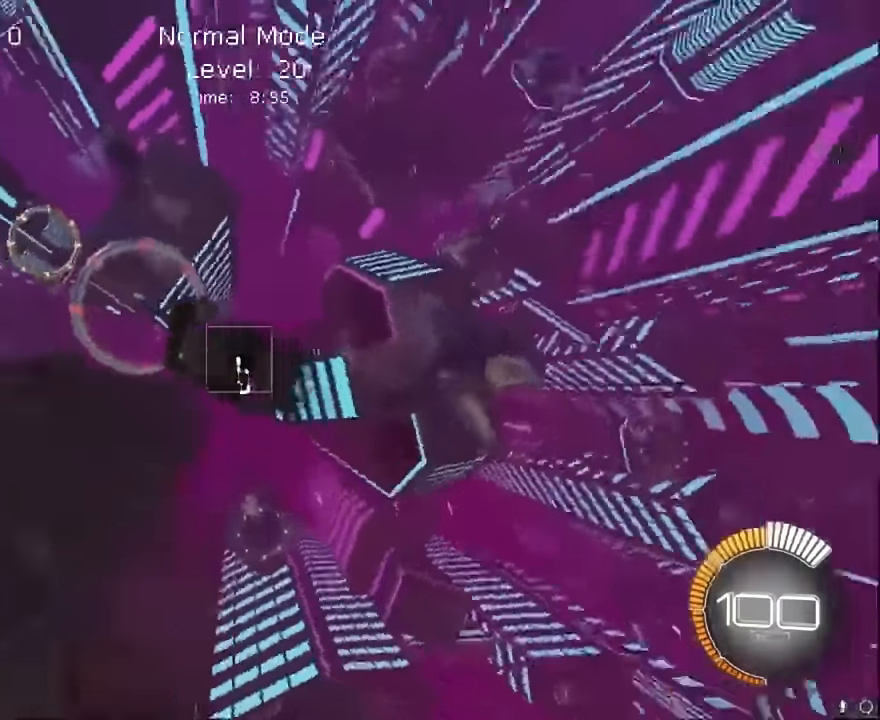
{"buttons": ["X", "L1", "R2"], "left_stick": "center", "events": [[41, "left_stick", "down-right"], [166, "L1", "down"], [291, "left_stick", "up"], [375, "L1", "up"], [416, "left_stick", "center"], [500, "L1", "down"]]}
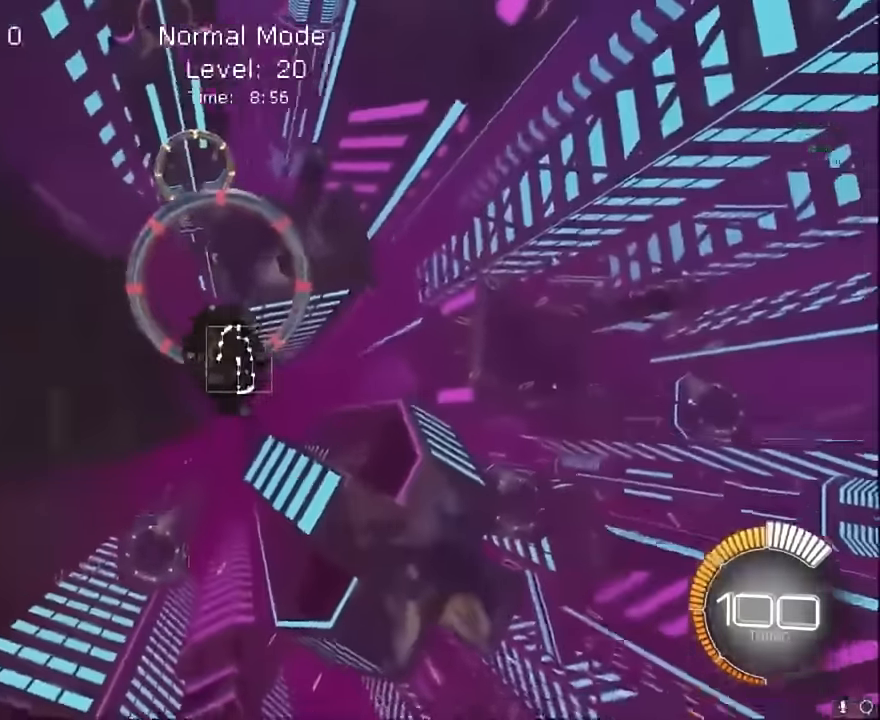
{"buttons": ["X", "L1", "R2"], "left_stick": "center", "events": [[125, "left_stick", "down-right"], [208, "L1", "up"], [375, "L1", "down"], [375, "left_stick", "center"]]}
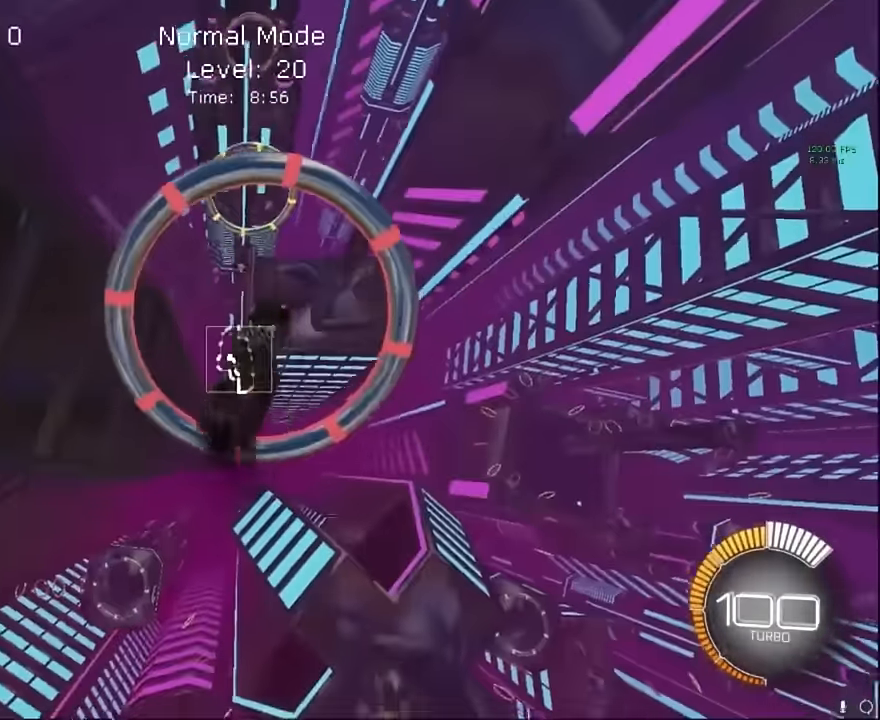
{"buttons": ["X", "L1", "R2"], "left_stick": "down-right", "events": [[83, "L1", "up"], [83, "left_stick", "down-right"], [125, "L1", "down"], [166, "L1", "up"], [291, "L1", "down"]]}
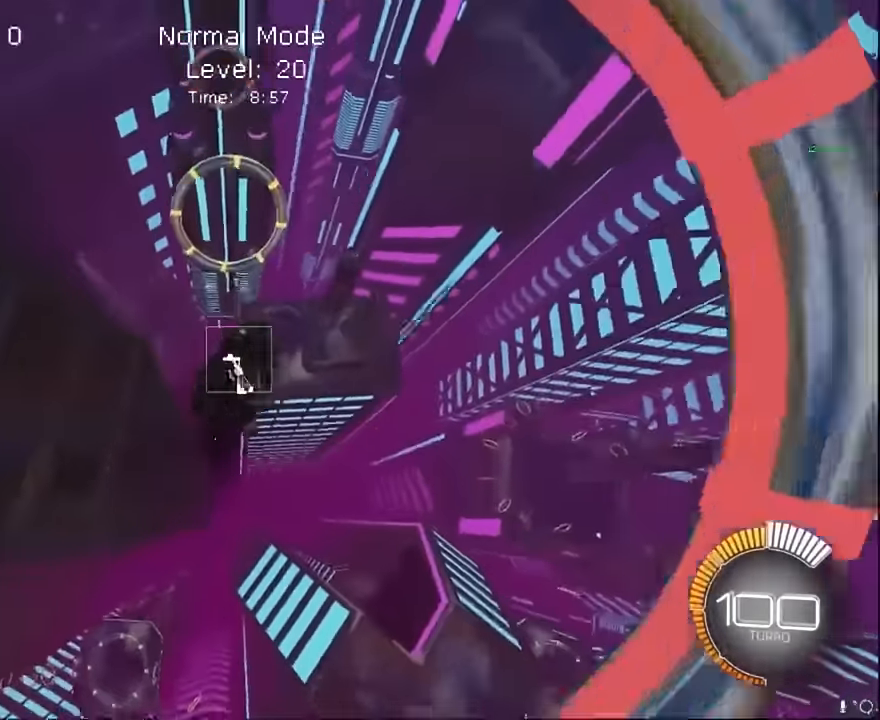
{"buttons": ["X", "L1", "R2"], "left_stick": "down-right", "events": [[166, "left_stick", "up-right"], [458, "left_stick", "down-right"]]}
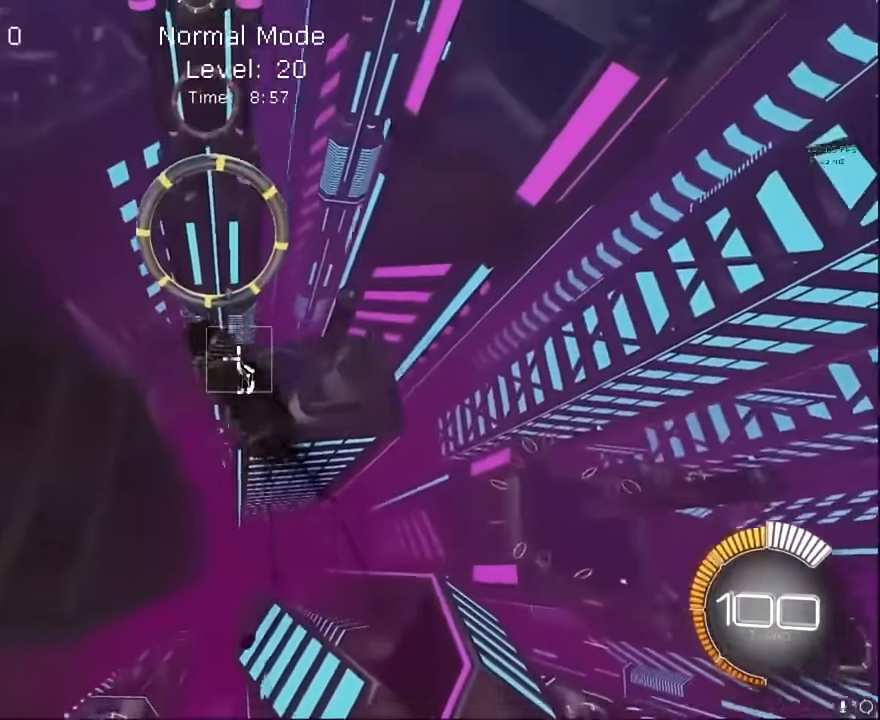
{"buttons": ["X", "L1", "R2"], "left_stick": "down-right", "events": [[208, "left_stick", "up-right"], [458, "left_stick", "down-right"]]}
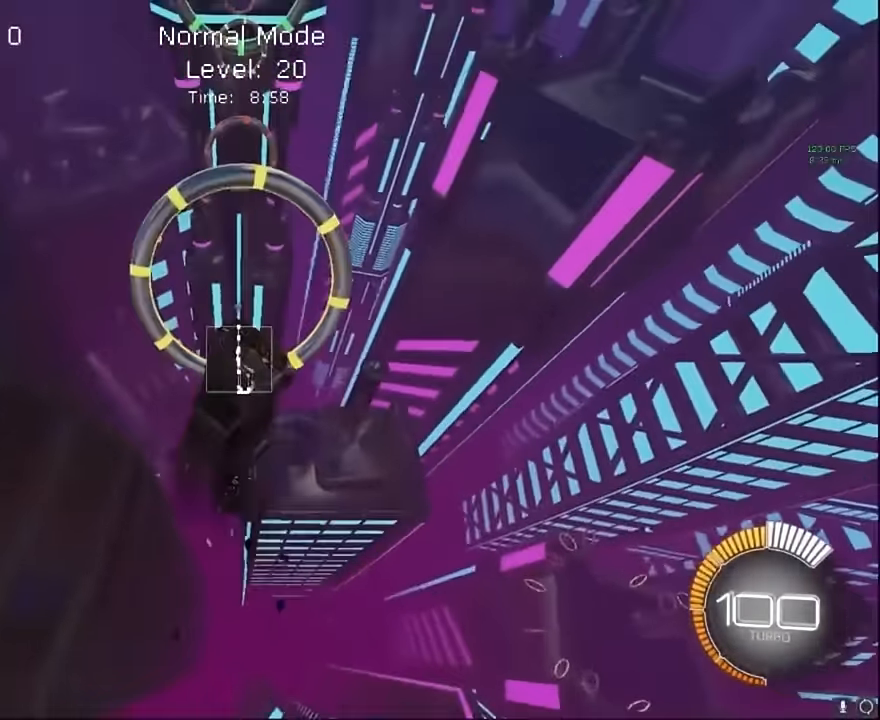
{"buttons": ["X", "L1", "R2"], "left_stick": "down-right", "events": [[125, "left_stick", "center"], [208, "left_stick", "up"], [333, "left_stick", "right"], [375, "L1", "up"], [458, "left_stick", "down-right"], [500, "L1", "down"]]}
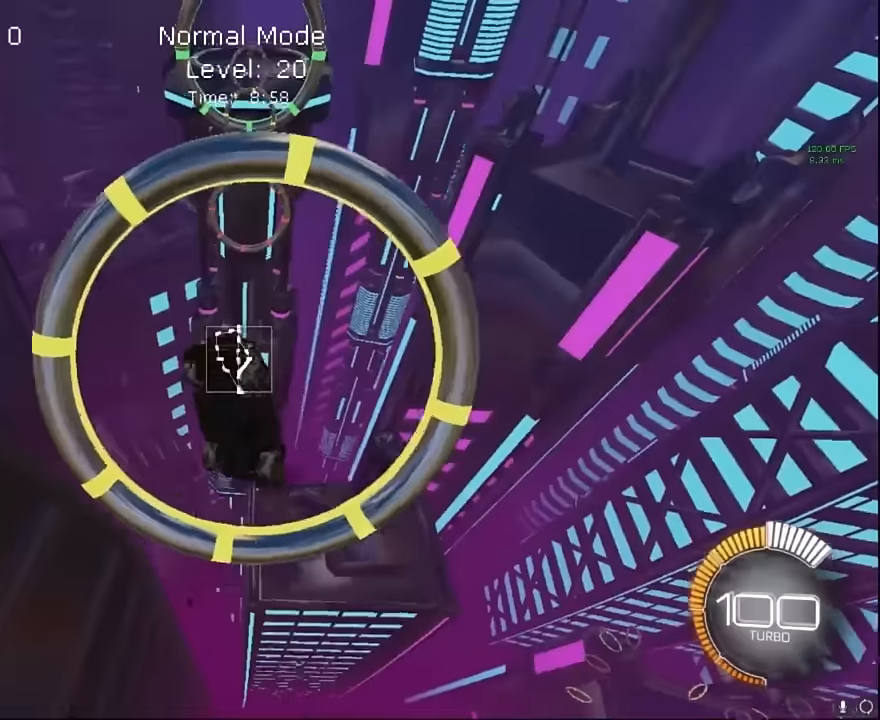
{"buttons": ["X", "L1", "R2"], "left_stick": "center", "events": [[125, "L1", "up"], [208, "L1", "down"], [208, "left_stick", "up-right"], [333, "left_stick", "down-right"], [458, "left_stick", "center"]]}
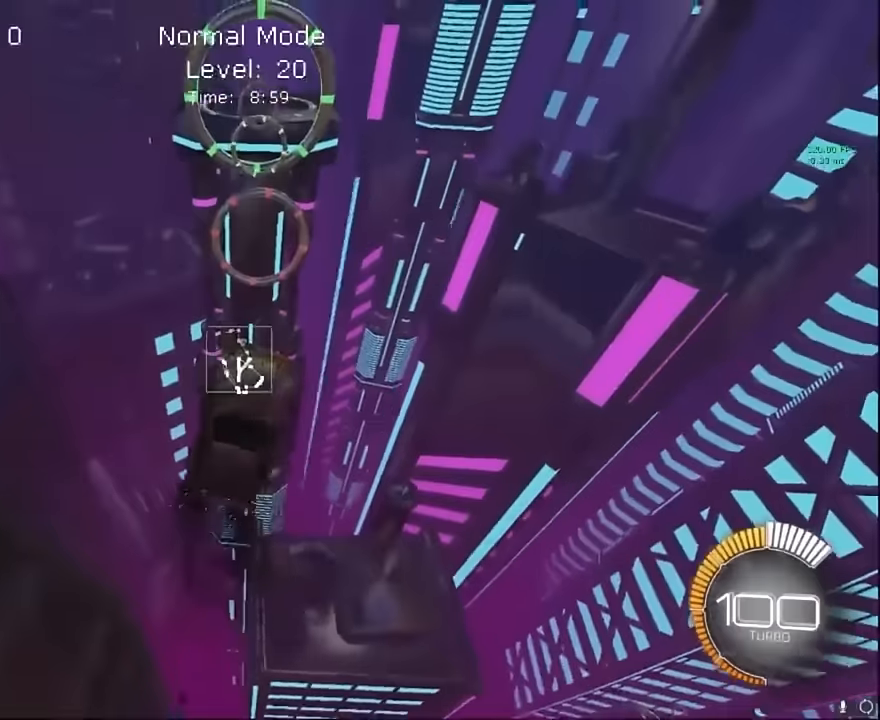
{"buttons": ["X", "R2"], "left_stick": "up-right", "events": [[41, "left_stick", "up"], [125, "left_stick", "right"], [375, "left_stick", "up-right"], [458, "L1", "up"]]}
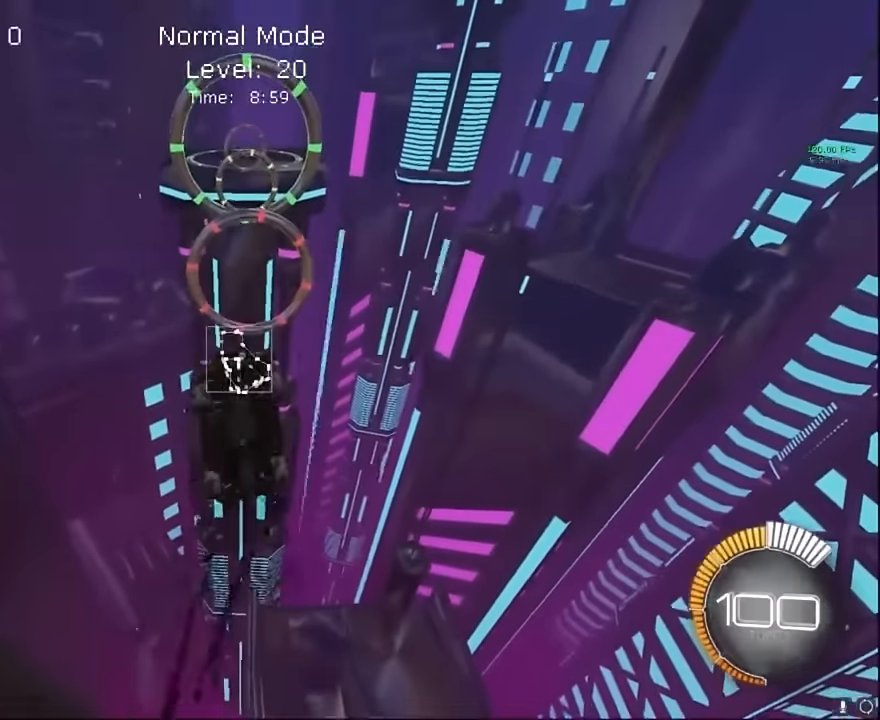
{"buttons": ["X", "L1", "R2"], "left_stick": "down", "events": [[41, "left_stick", "down-right"], [83, "L1", "down"], [166, "left_stick", "up-right"], [291, "left_stick", "right"], [500, "left_stick", "down"]]}
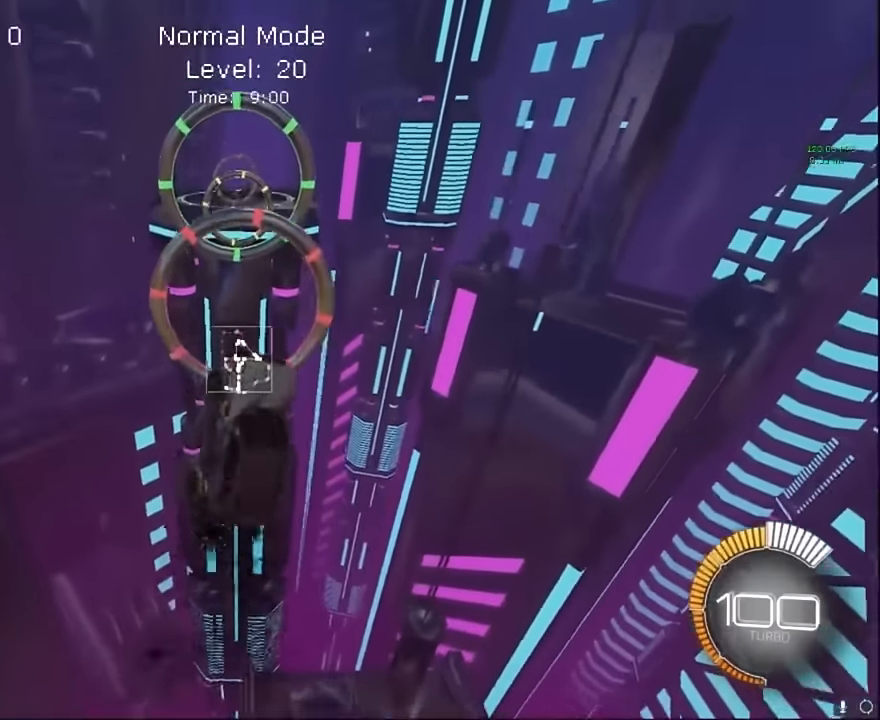
{"buttons": ["X", "L1", "R2"], "left_stick": "down-right", "events": [[41, "left_stick", "left"], [166, "left_stick", "up"], [333, "left_stick", "down-right"]]}
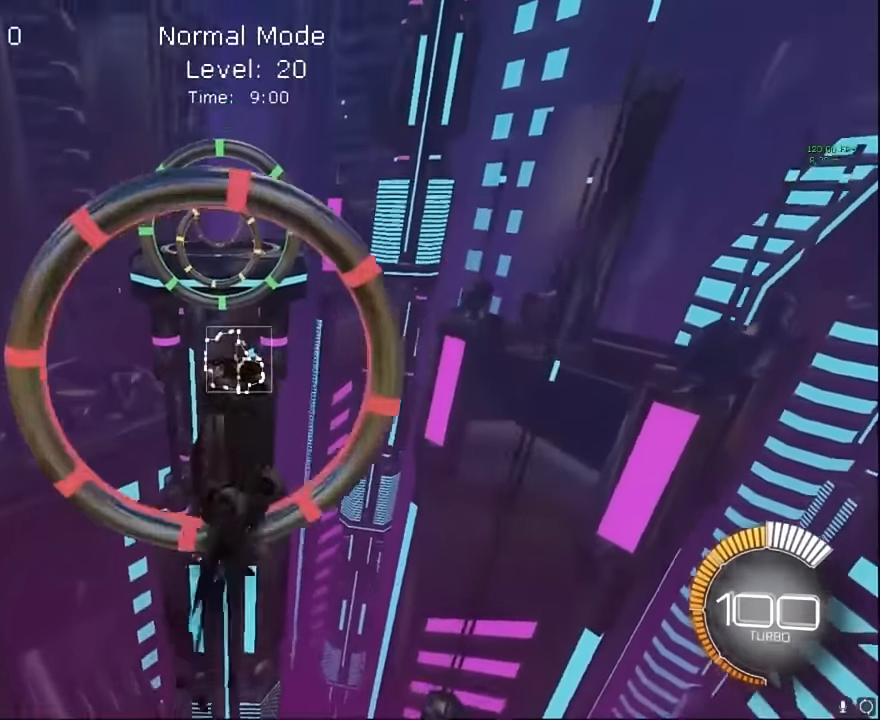
{"buttons": ["X", "L1", "R2"], "left_stick": "up", "events": [[208, "left_stick", "up"]]}
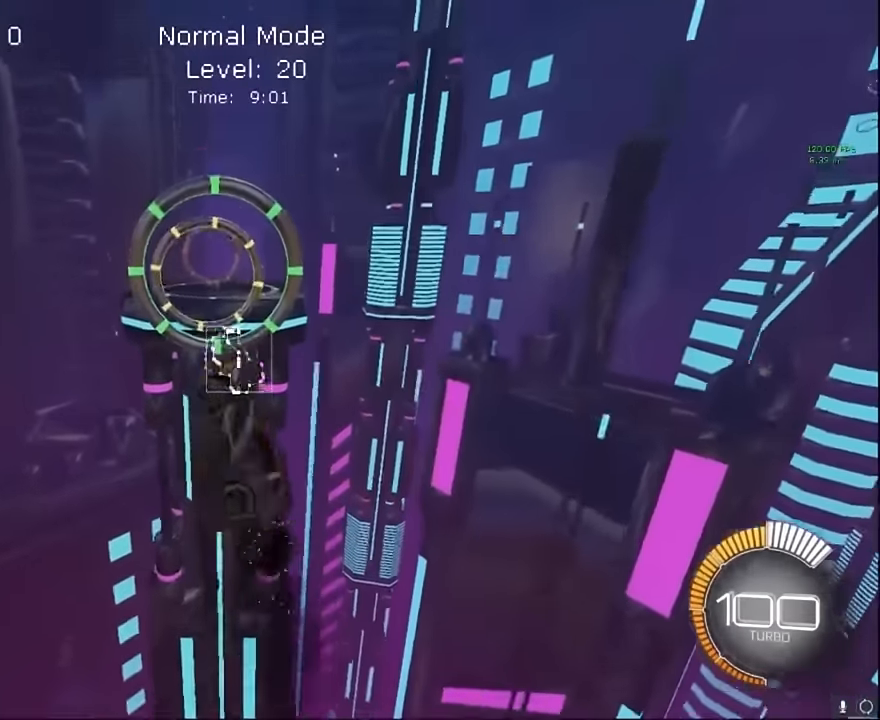
{"buttons": ["X", "L1", "R2"], "left_stick": "up", "events": [[41, "left_stick", "down-right"], [250, "left_stick", "up"]]}
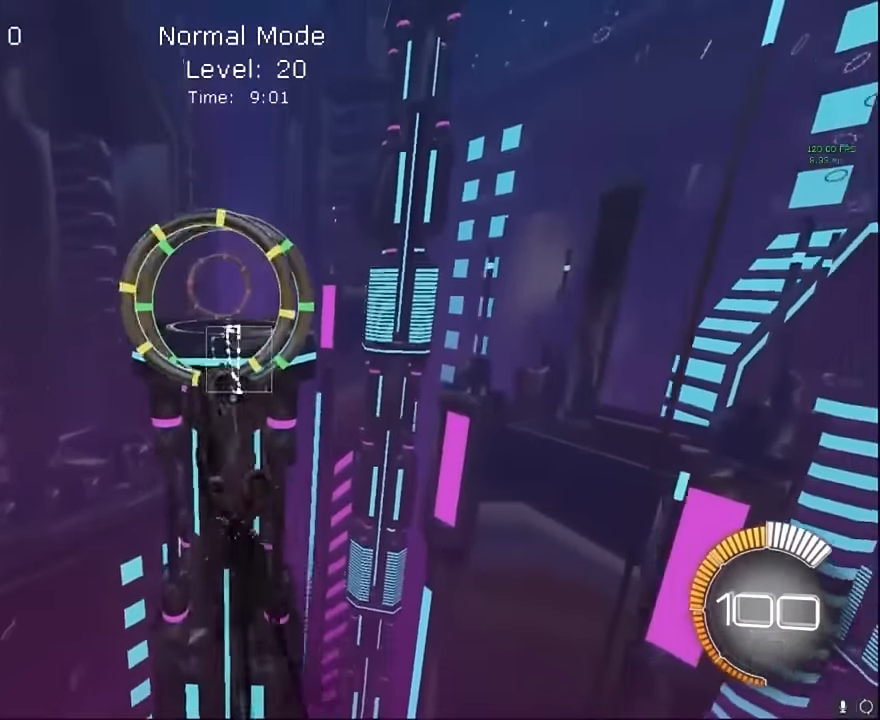
{"buttons": ["X", "L1", "R2"], "left_stick": "down-right", "events": [[41, "left_stick", "down-right"], [208, "left_stick", "left"], [375, "left_stick", "up"], [500, "left_stick", "down-right"]]}
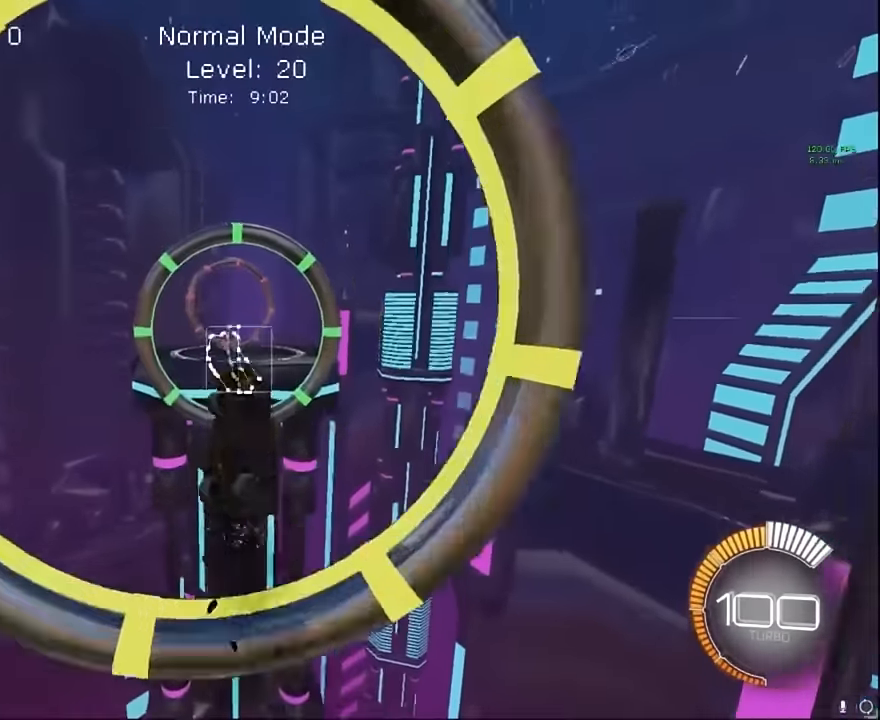
{"buttons": ["X", "L1", "R2"], "left_stick": "right", "events": [[208, "left_stick", "up"], [500, "left_stick", "right"]]}
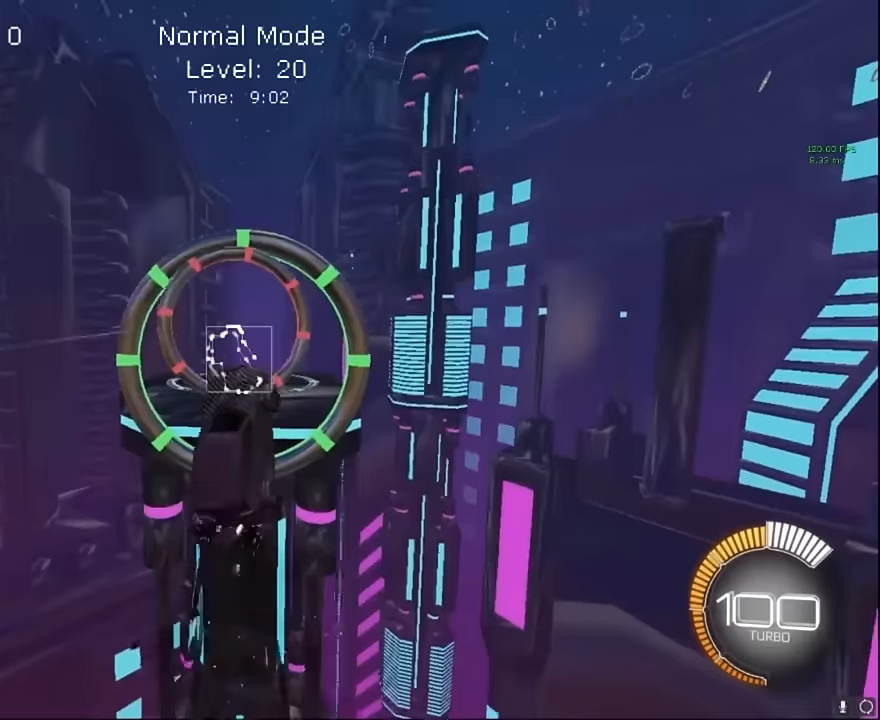
{"buttons": ["X", "L1", "R2"], "left_stick": "down-right", "events": [[41, "left_stick", "down-right"], [208, "left_stick", "down-left"], [291, "left_stick", "up-left"], [416, "left_stick", "right"], [500, "left_stick", "down-right"]]}
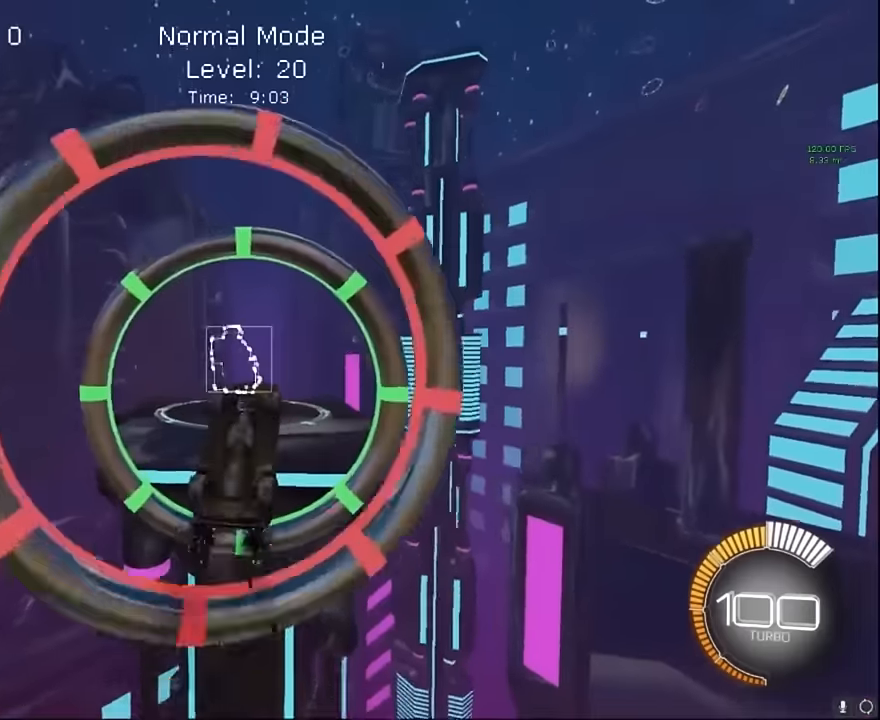
{"buttons": ["X", "L1", "R2"], "left_stick": "down-right", "events": [[166, "left_stick", "up"], [500, "left_stick", "down-right"]]}
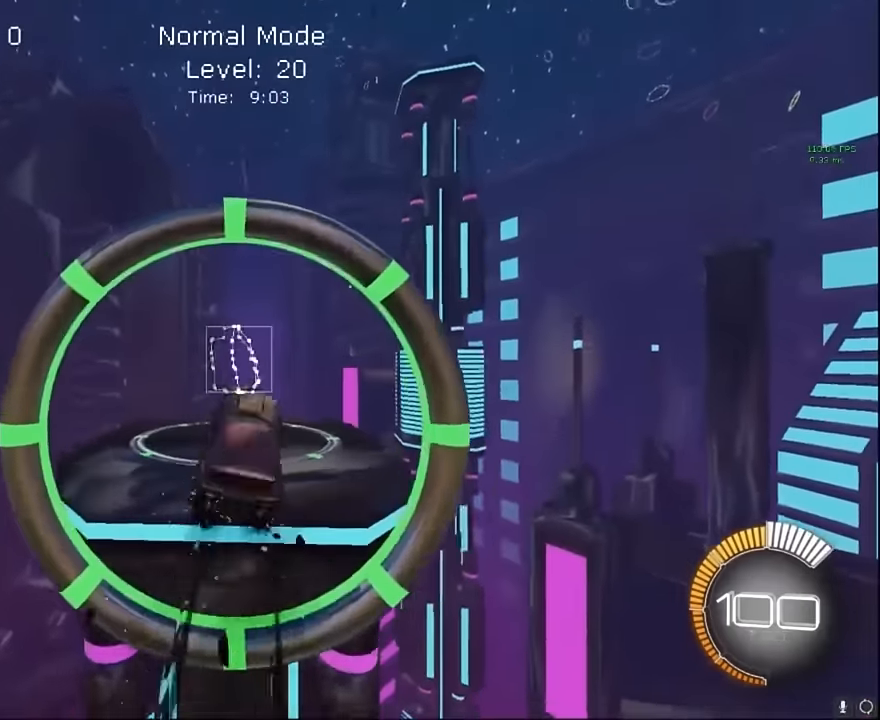
{"buttons": ["X", "L1", "R2"], "left_stick": "down-right", "events": [[125, "left_stick", "down-left"], [250, "left_stick", "up"], [375, "left_stick", "right"], [458, "left_stick", "down-right"]]}
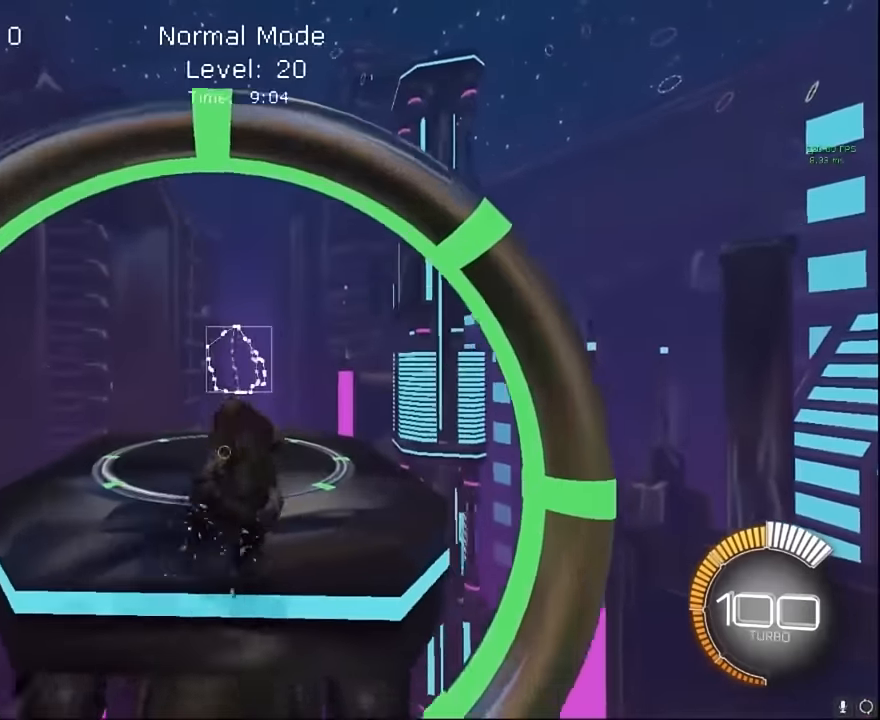
{"buttons": ["X", "L1", "R2"], "left_stick": "up-right", "events": [[41, "left_stick", "down"], [166, "left_stick", "up"], [291, "left_stick", "up-right"]]}
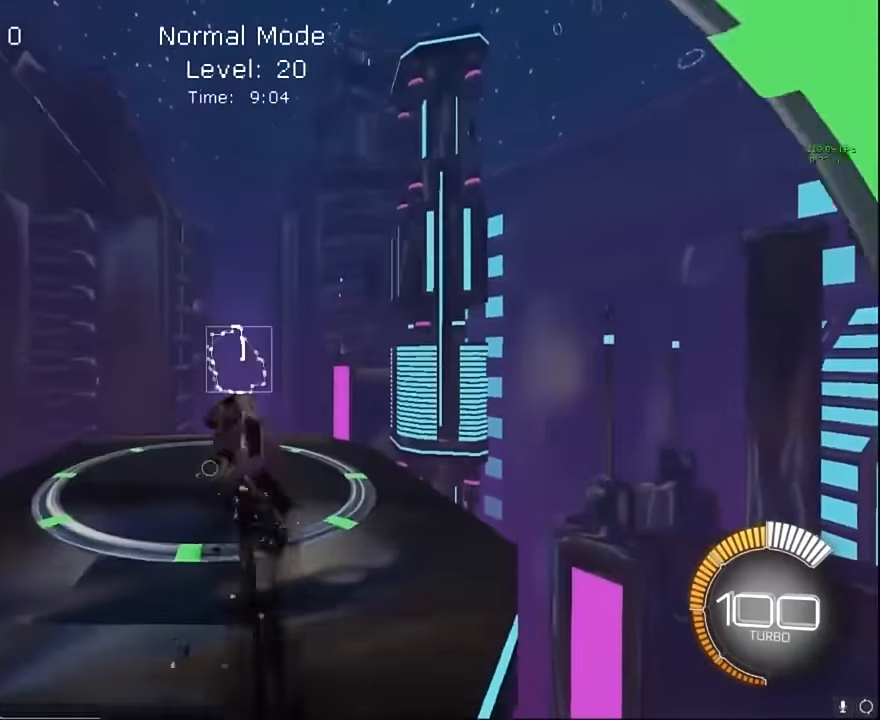
{"buttons": [], "left_stick": "up-right", "events": [[41, "L1", "up"], [41, "X", "up"], [83, "R2", "up"]]}
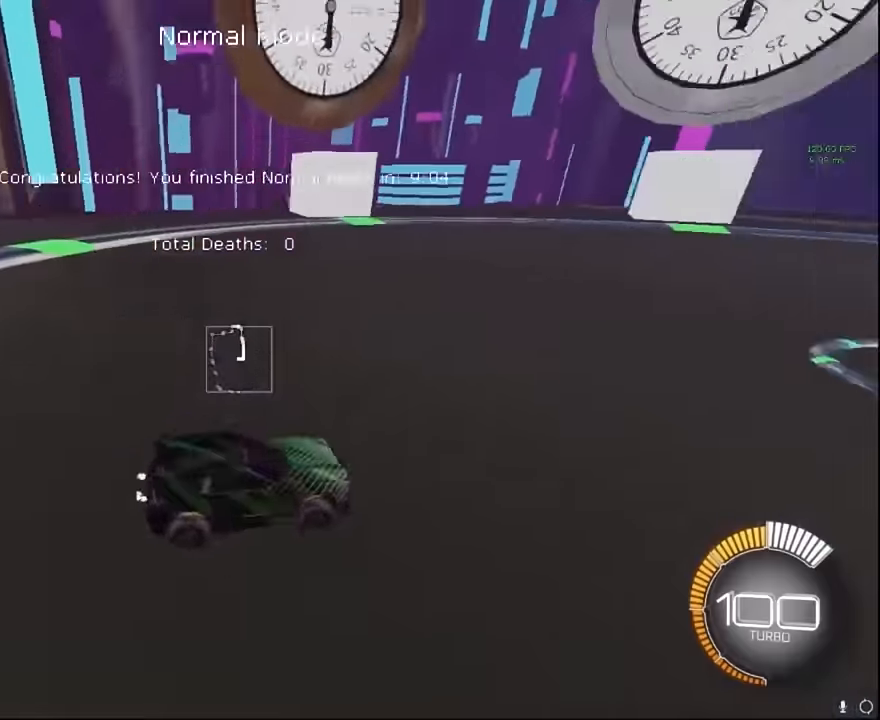
{"buttons": [], "left_stick": "up-right", "events": []}
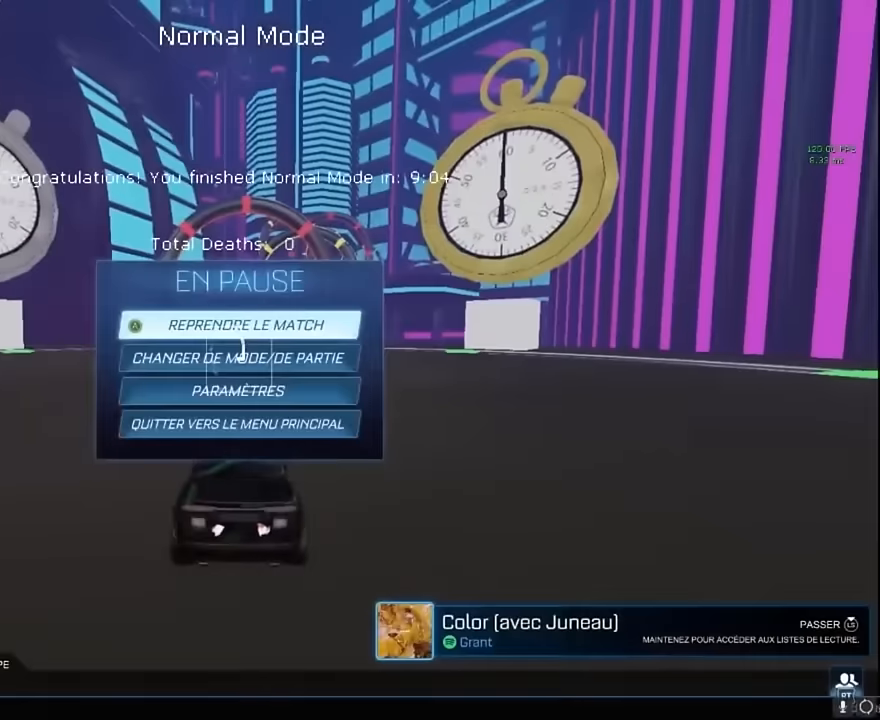
{"buttons": [], "left_stick": "up-right", "events": []}
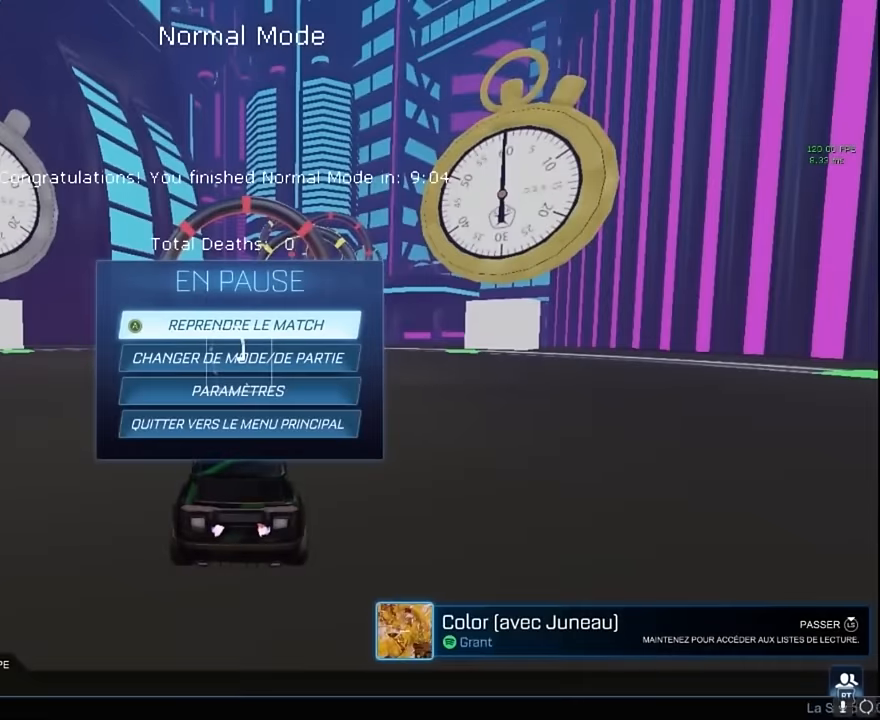
{"buttons": [], "left_stick": "up-right", "events": []}
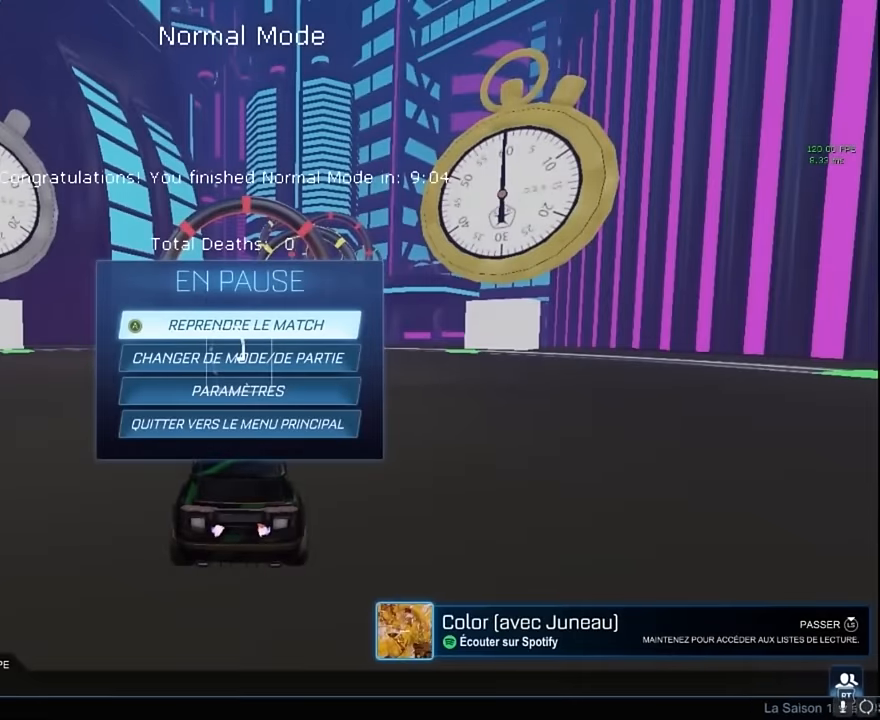
{"buttons": [], "left_stick": "up-right", "events": []}
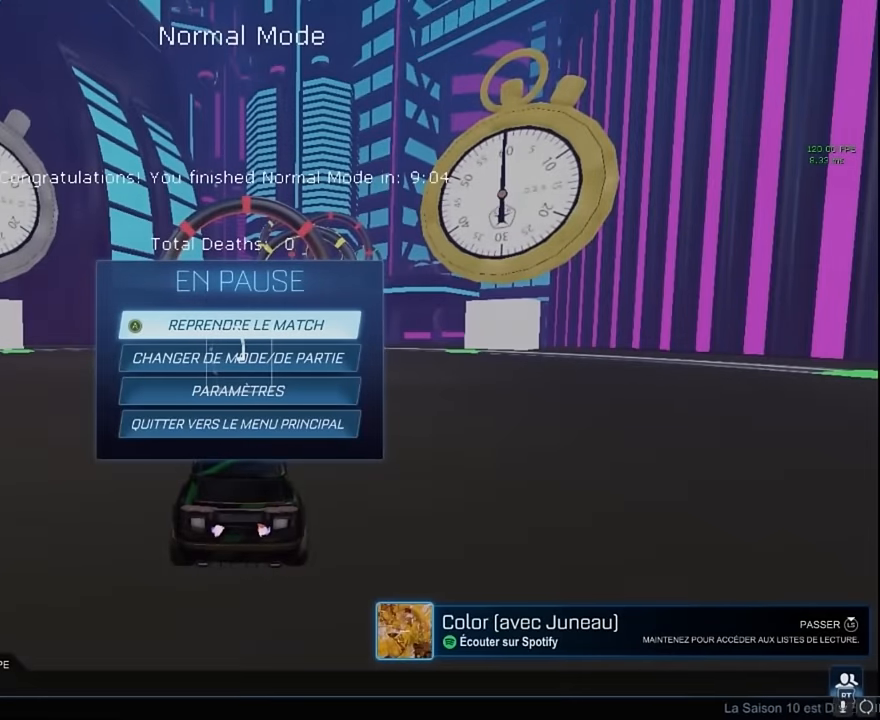
{"buttons": [], "left_stick": "up-right", "events": []}
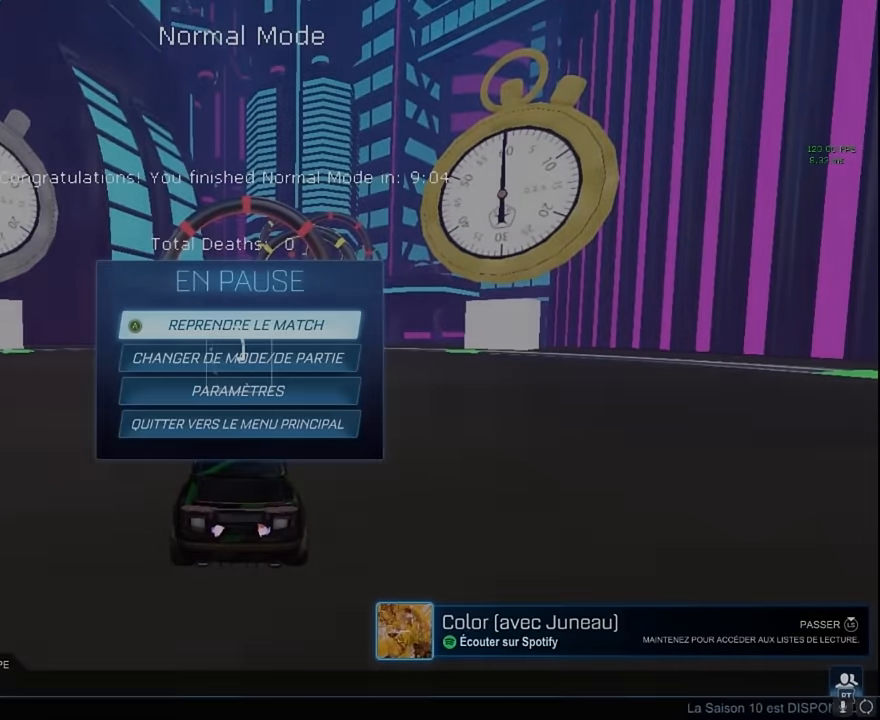
{"buttons": [], "left_stick": "up-right", "events": []}